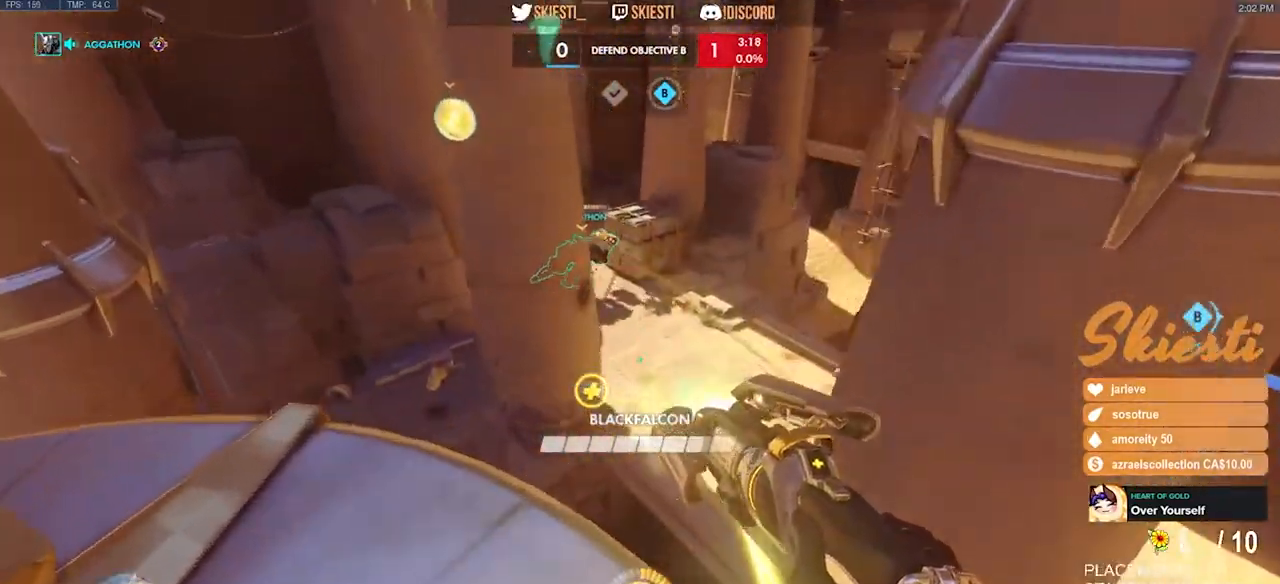
Gameplay with keyboard and mouse; each line is a JSON object with the keys and mouse buttons held at the frame after it. "events" lists presses ("down") and releases ("up") of "a", "ctrl", "d", "e", "q", "s", "shift", "space", "w", "mouse_left", "mouse_wheel", "mouse_right", "mouse_mb4" and "mouse_mb5" between this image and that frame as [ms after this image, input, new state], when the widget could be followed in between. "mouse_left", "mouse_wheel", "mouse_right", "mouse_mb4", "mouse_mb5" = the "left", "wheel", "right", "mb4", "mb5" buttons of the "mouse" list. No other keys are recorded. "wheel" means that the mouse wheel is clicked or scrolled. Mouse movement is not recorded.
{"keys": ["d"], "mouse": ["right"], "events": [[17, "w", "up"], [283, "w", "down"], [367, "d", "down"], [383, "a", "up"], [400, "w", "up"]]}
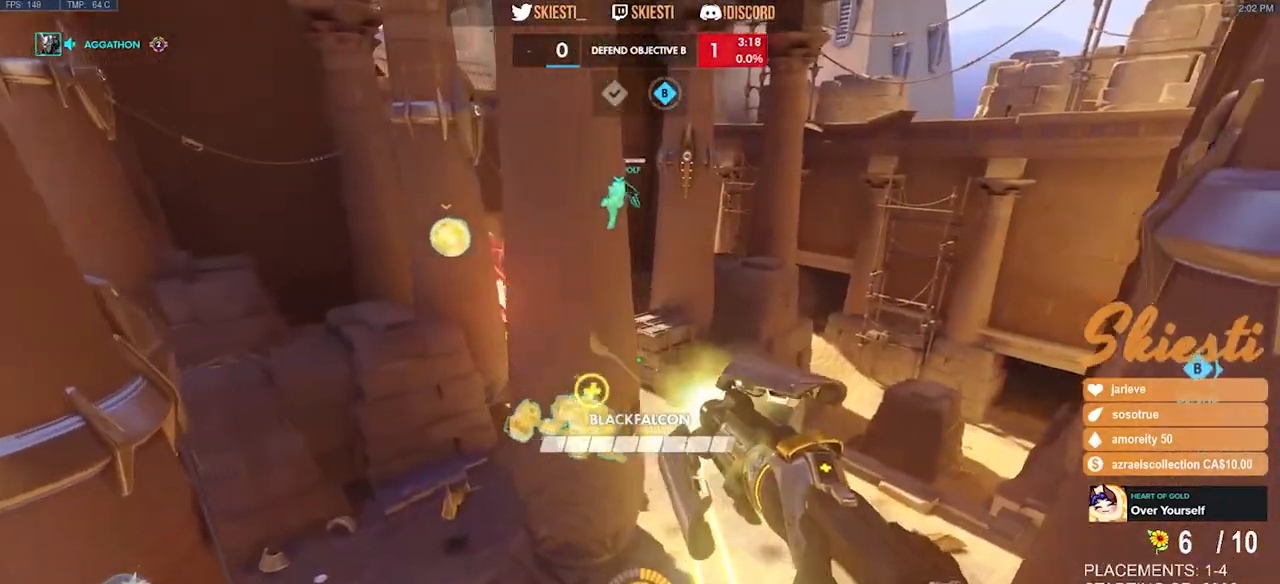
{"keys": ["a", "space"], "mouse": ["left", "right"], "events": [[167, "a", "down"], [167, "d", "up"], [183, "mouse_left", "down"], [450, "space", "down"]]}
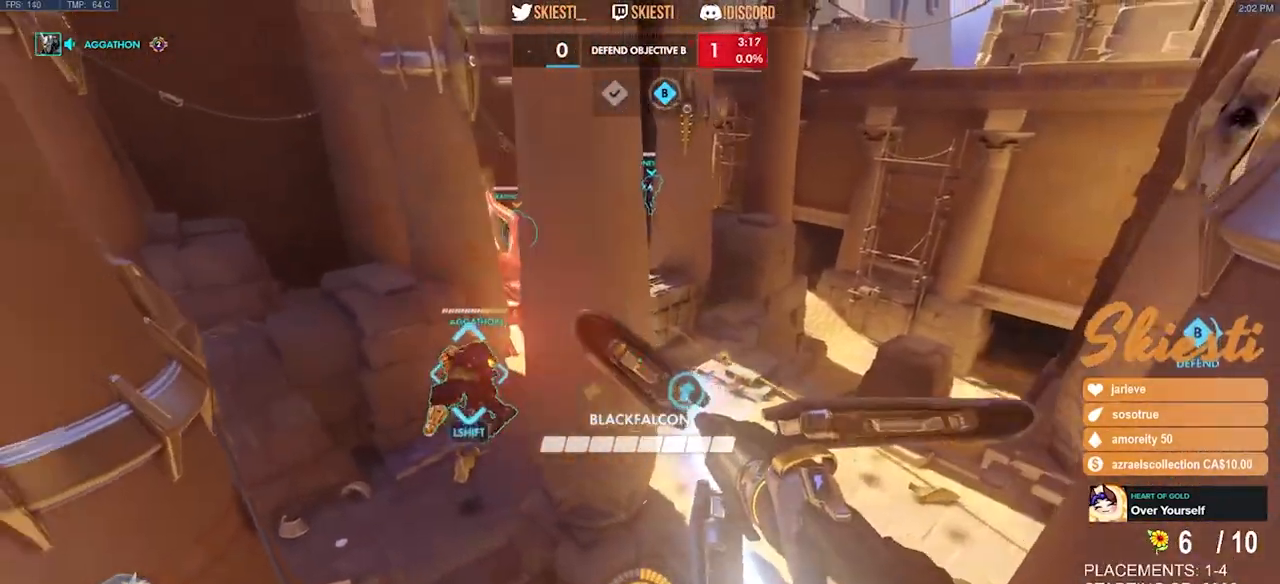
{"keys": ["d"], "mouse": ["left", "right"], "events": [[83, "s", "down"], [167, "a", "up"], [183, "mouse_right", "up"], [233, "mouse_left", "up"], [267, "mouse_left", "down"], [300, "d", "down"], [417, "s", "up"], [433, "mouse_right", "down"], [433, "space", "up"]]}
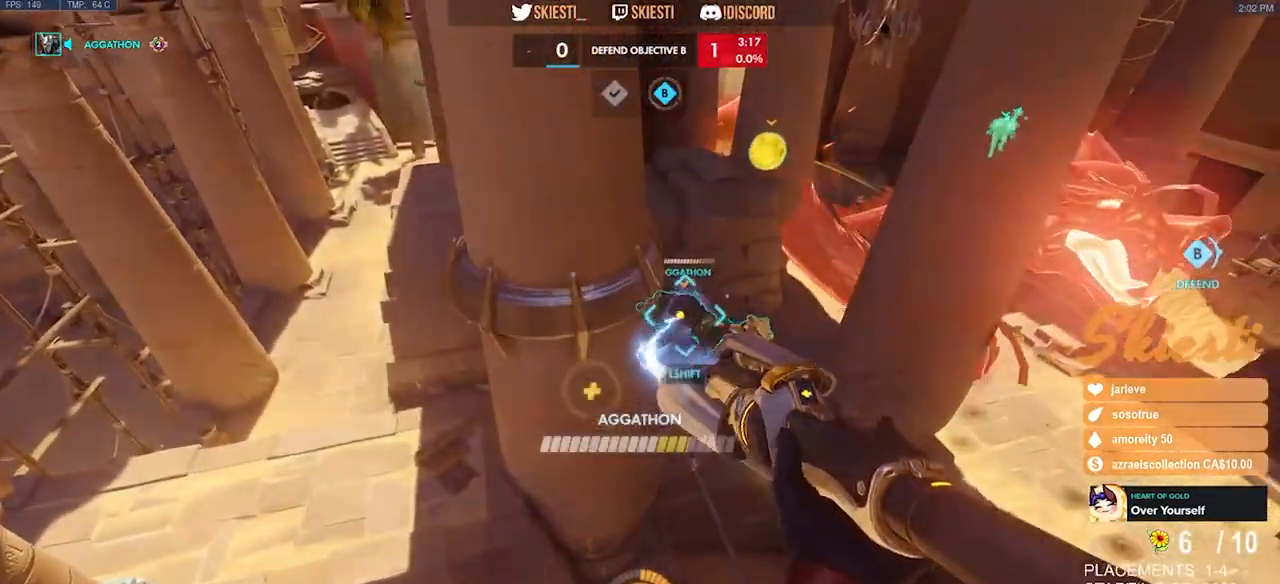
{"keys": ["a", "w"], "mouse": ["right"], "events": [[33, "mouse_left", "up"], [300, "w", "down"], [450, "d", "up"], [500, "a", "down"]]}
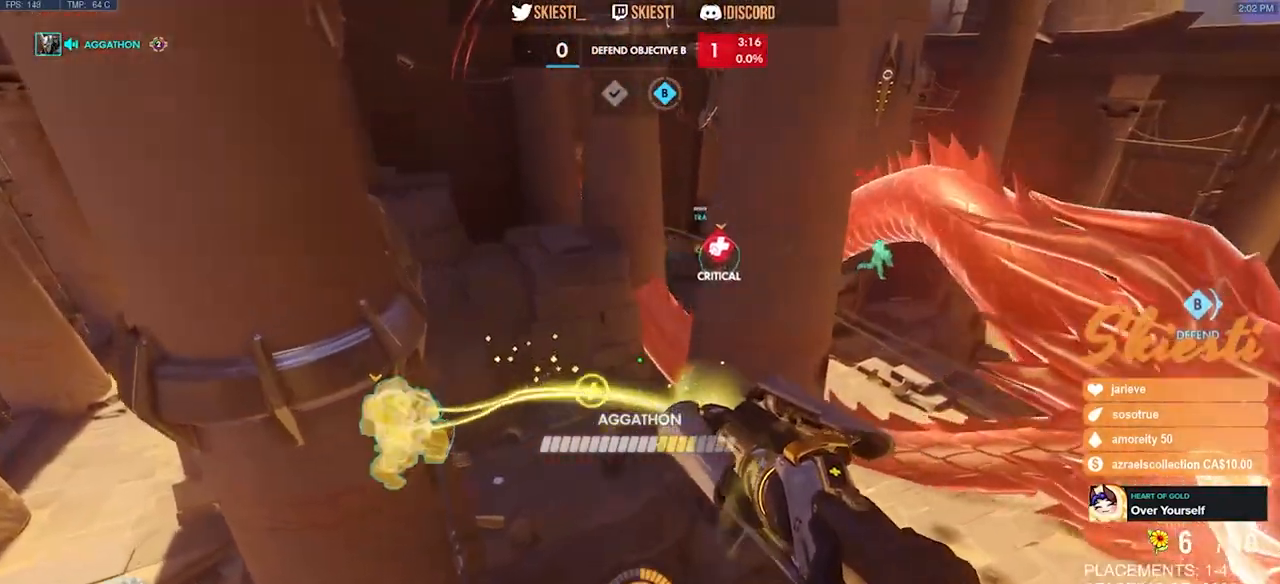
{"keys": ["a", "shift", "space", "w"], "mouse": ["right"], "events": [[17, "space", "down"], [117, "a", "up"], [150, "q", "down"], [217, "a", "down"], [250, "q", "up"], [467, "shift", "down"]]}
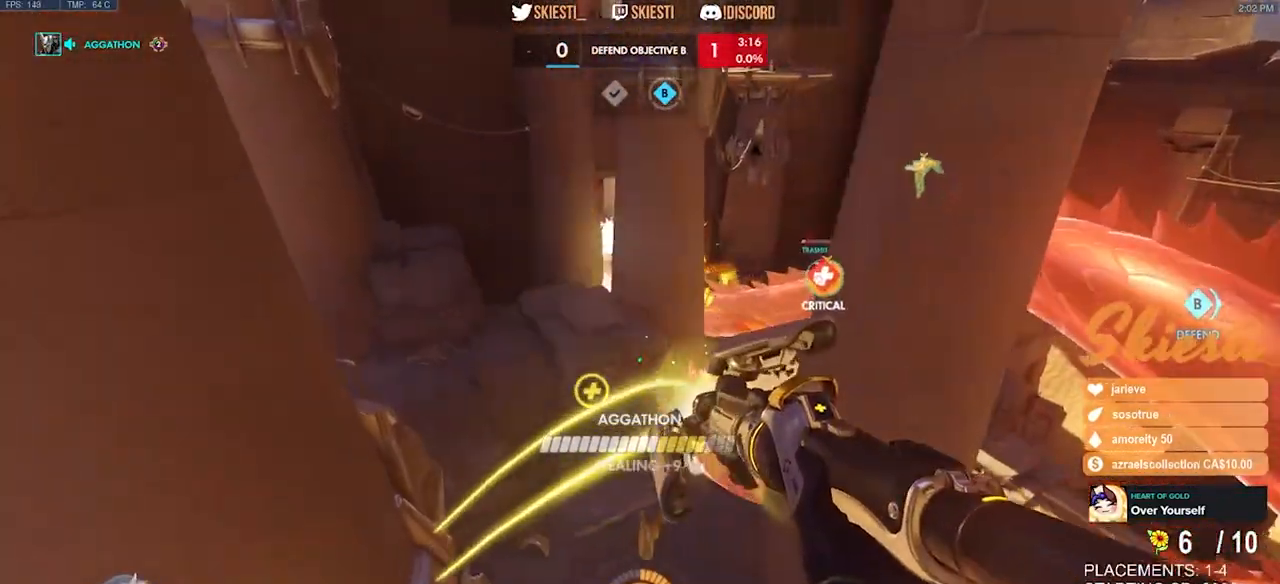
{"keys": ["a", "space", "w"], "mouse": ["right"], "events": [[67, "shift", "up"]]}
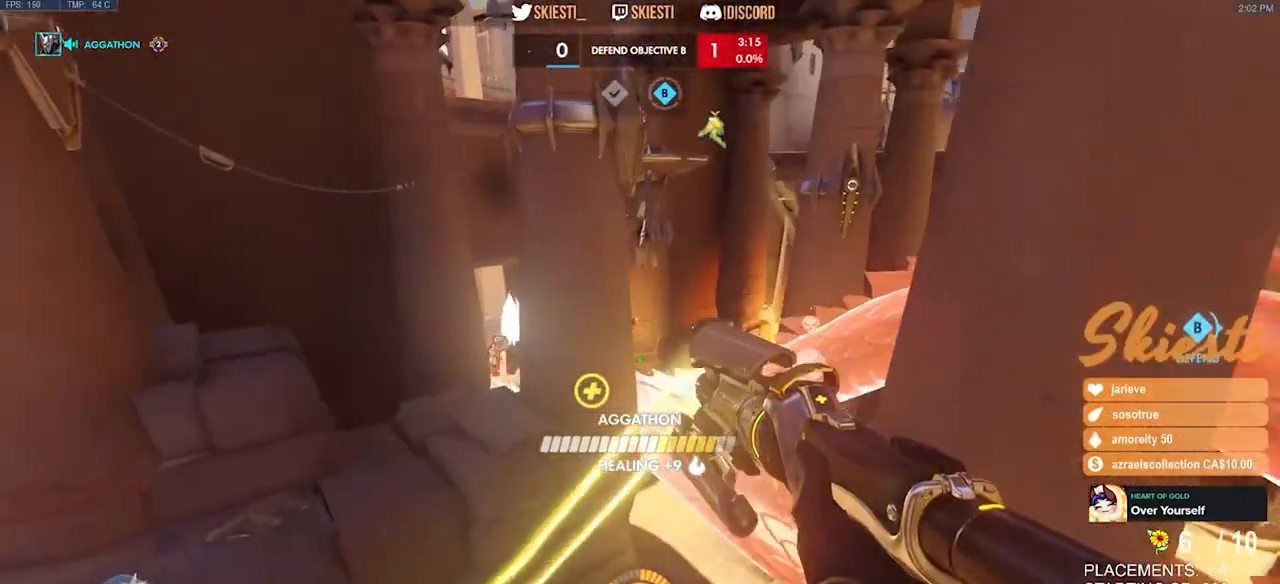
{"keys": ["a", "space", "w"], "mouse": ["right"], "events": []}
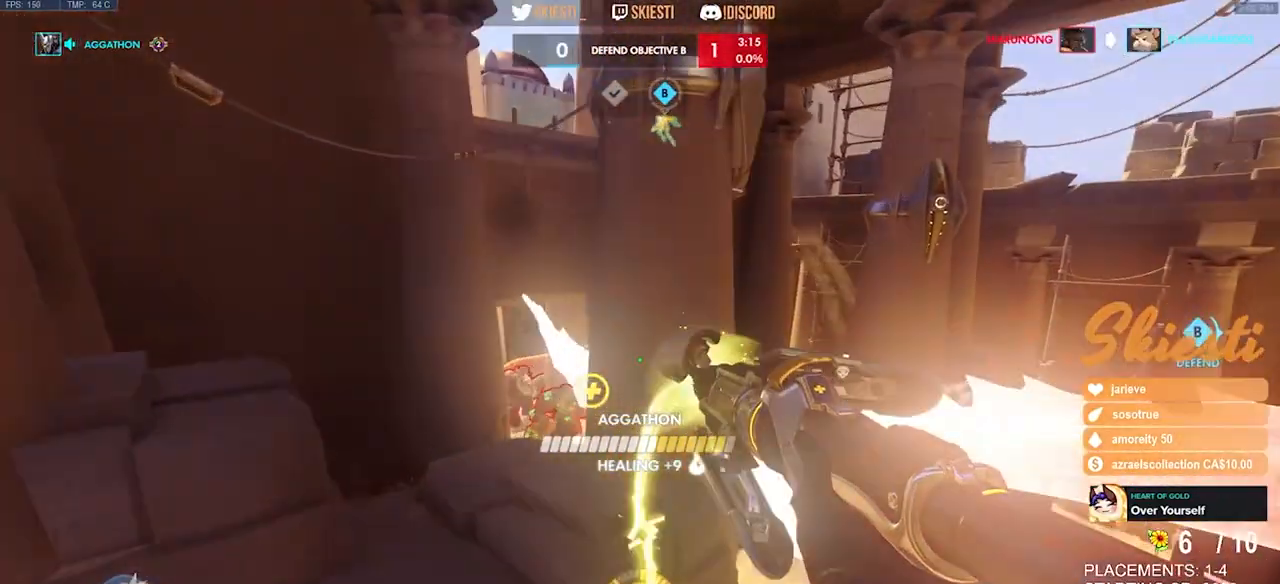
{"keys": ["a"], "mouse": ["right"], "events": [[267, "space", "up"], [267, "w", "up"]]}
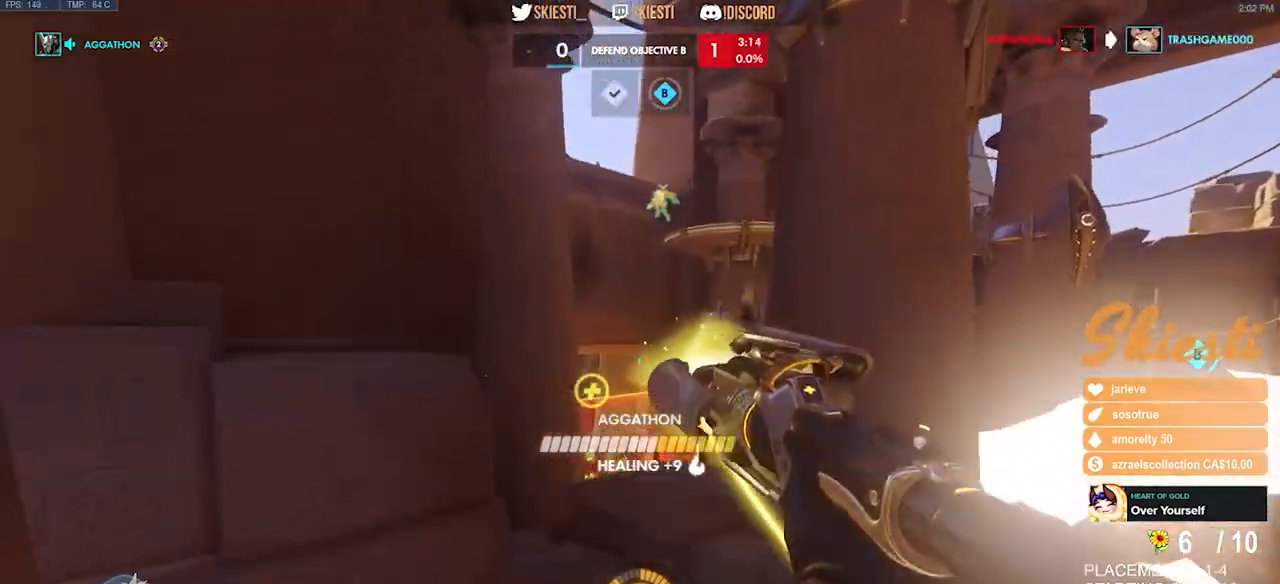
{"keys": ["d", "w"], "mouse": ["left"], "events": [[183, "mouse_left", "down"], [267, "a", "up"], [267, "d", "down"], [417, "mouse_right", "up"], [467, "w", "down"]]}
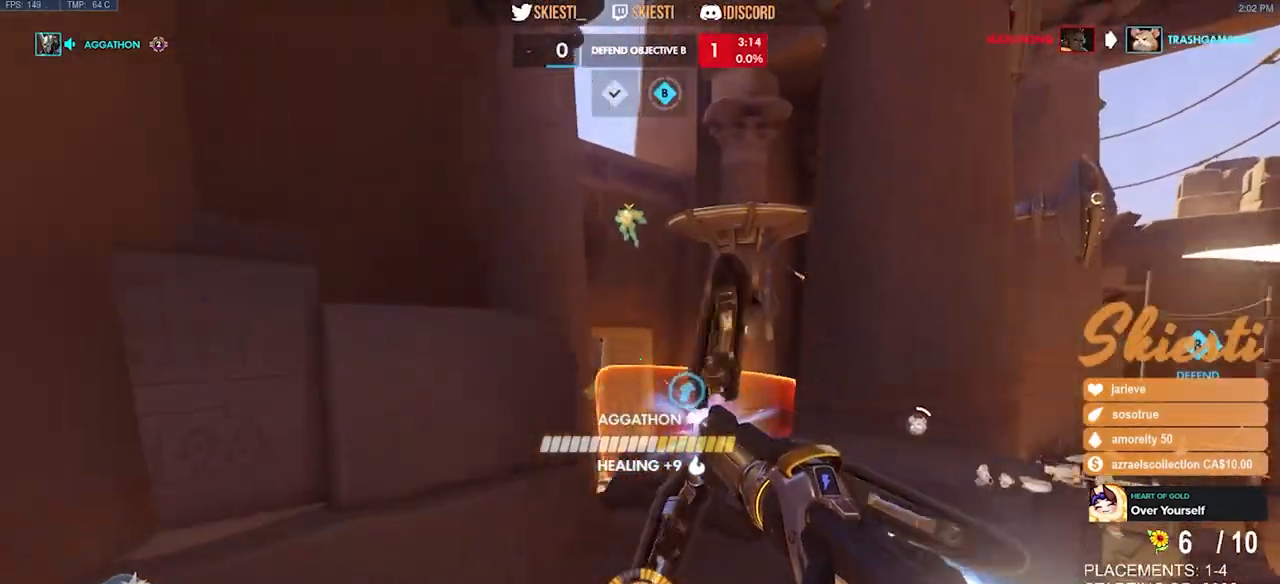
{"keys": ["a", "s"], "mouse": ["left"], "events": [[133, "a", "down"], [233, "d", "up"], [283, "w", "up"], [467, "s", "down"]]}
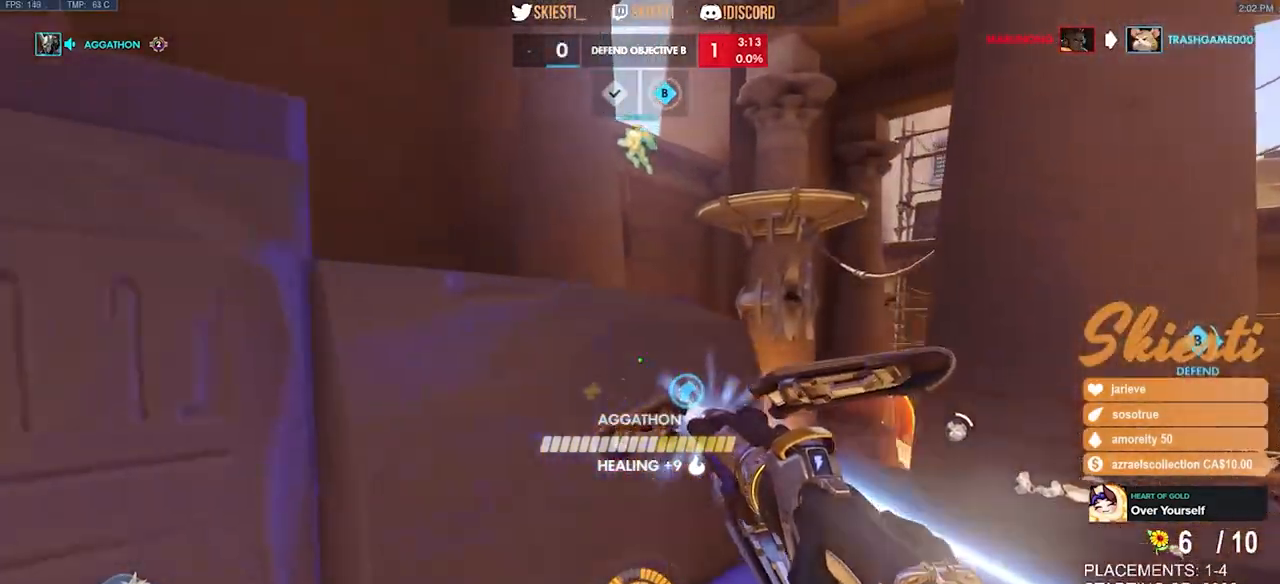
{"keys": ["d", "shift"], "mouse": ["right"], "events": [[33, "a", "up"], [83, "d", "down"], [200, "space", "down"], [233, "s", "up"], [267, "shift", "down"], [450, "mouse_left", "up"], [483, "mouse_right", "down"], [500, "space", "up"]]}
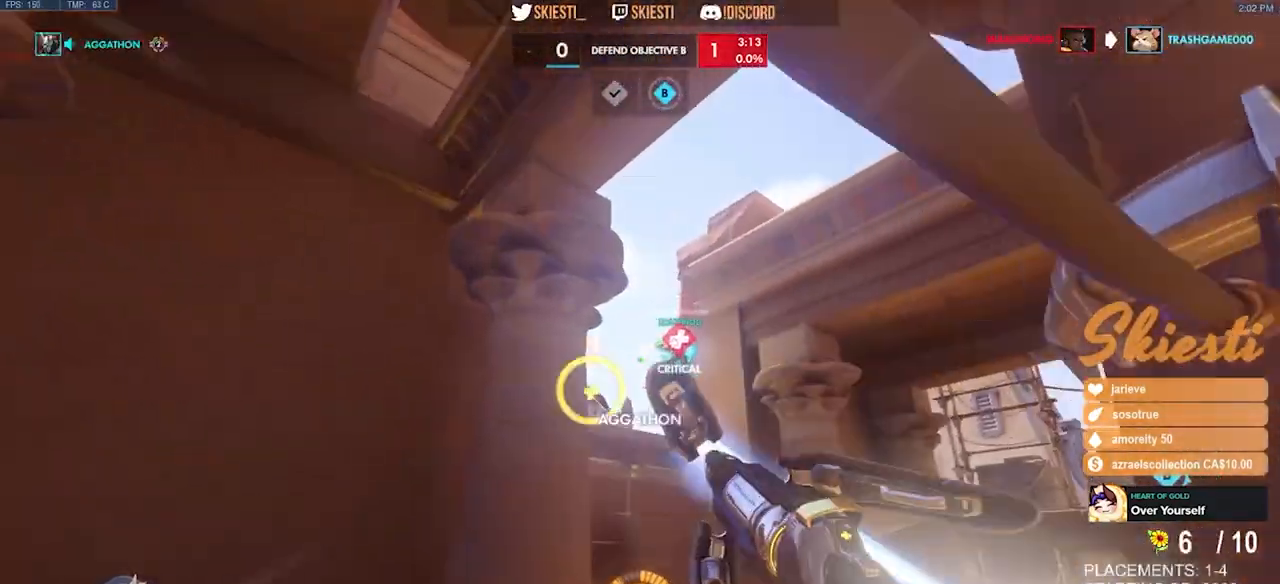
{"keys": ["d"], "mouse": ["right"], "events": [[133, "space", "down"], [167, "shift", "up"], [233, "space", "up"]]}
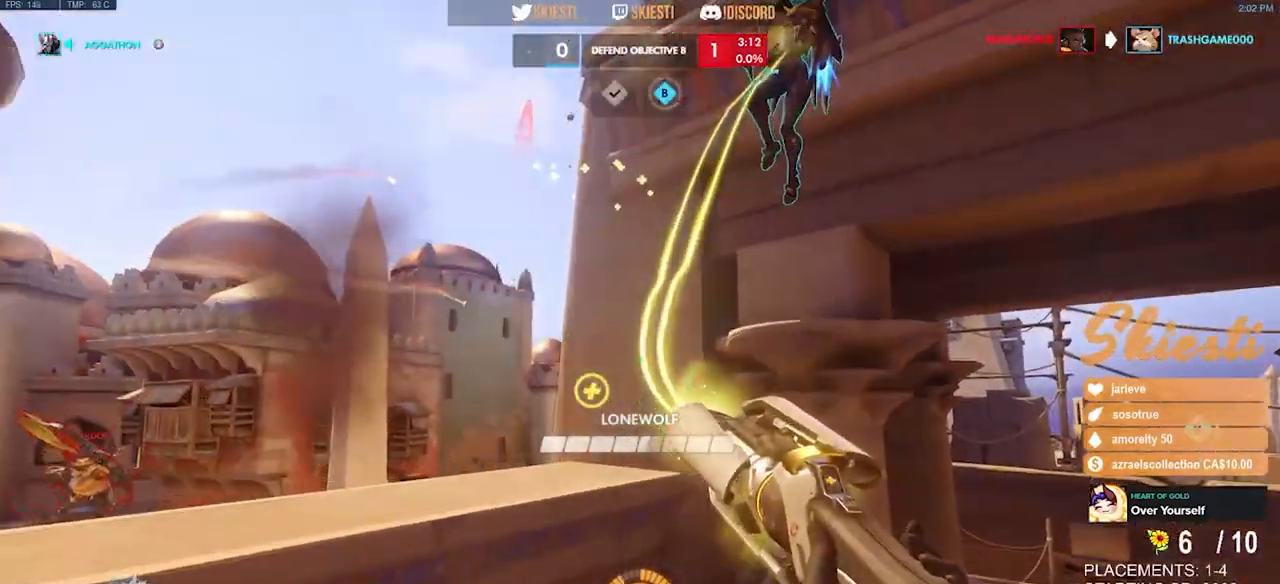
{"keys": ["d"], "mouse": ["right"], "events": [[83, "w", "down"], [267, "space", "down"], [433, "space", "up"], [433, "w", "up"]]}
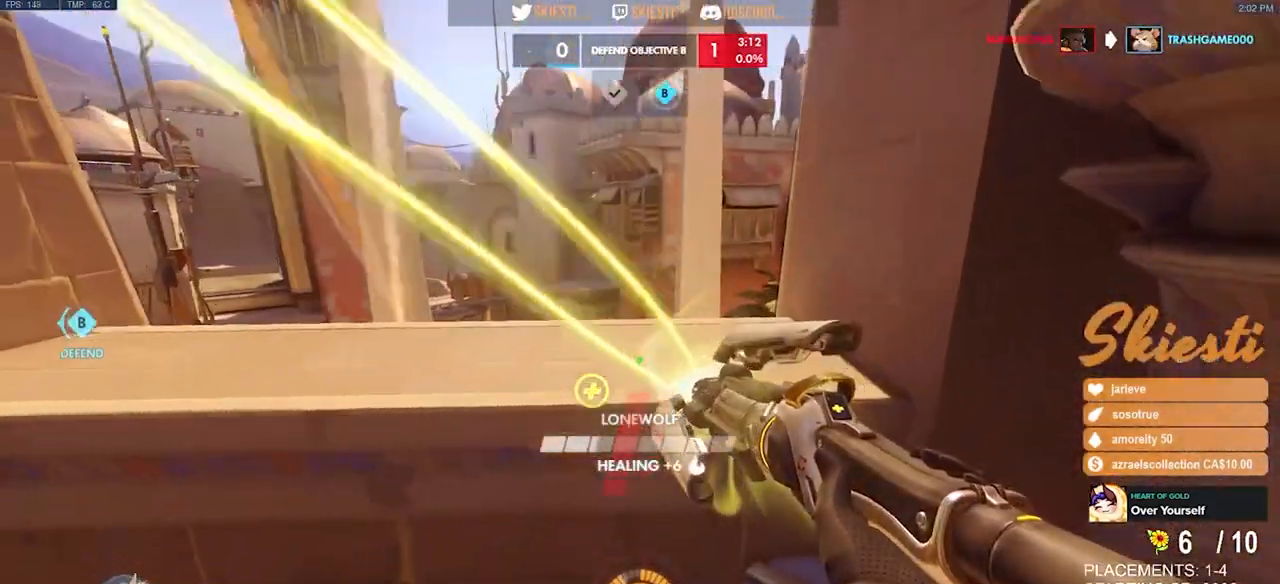
{"keys": ["d", "s"], "mouse": ["left", "right"], "events": [[150, "space", "down"], [250, "s", "down"], [417, "space", "up"], [450, "mouse_left", "down"]]}
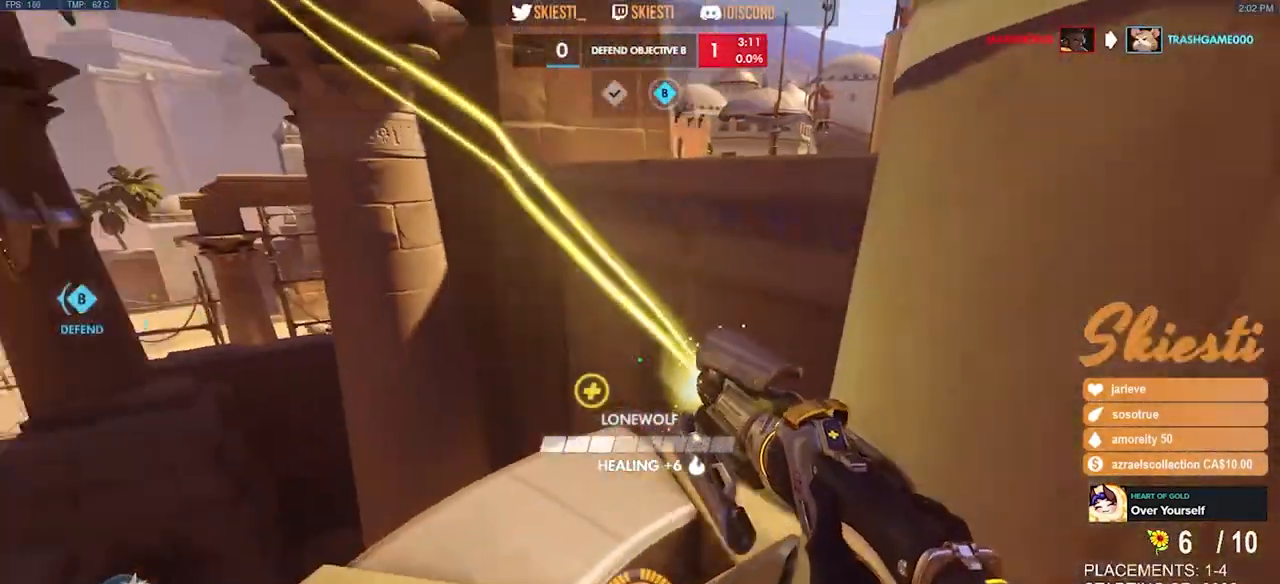
{"keys": ["d", "w"], "mouse": ["right"], "events": [[33, "mouse_left", "up"], [233, "s", "up"], [433, "w", "down"]]}
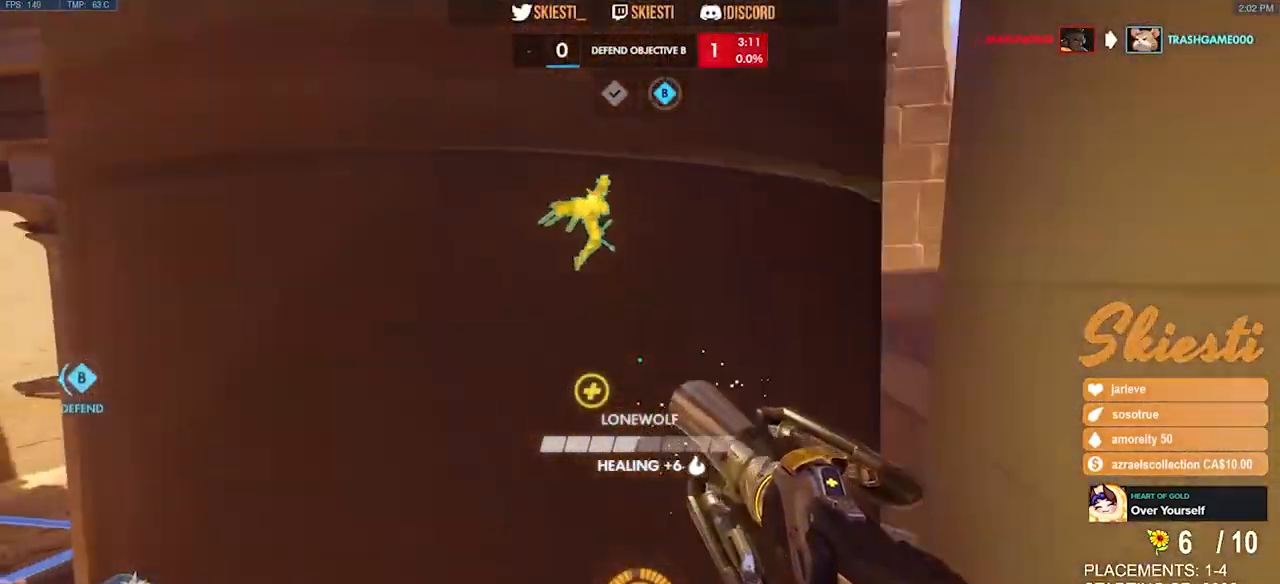
{"keys": ["w"], "mouse": ["right"], "events": [[67, "a", "down"], [100, "d", "up"], [150, "w", "up"], [383, "w", "down"], [500, "a", "up"]]}
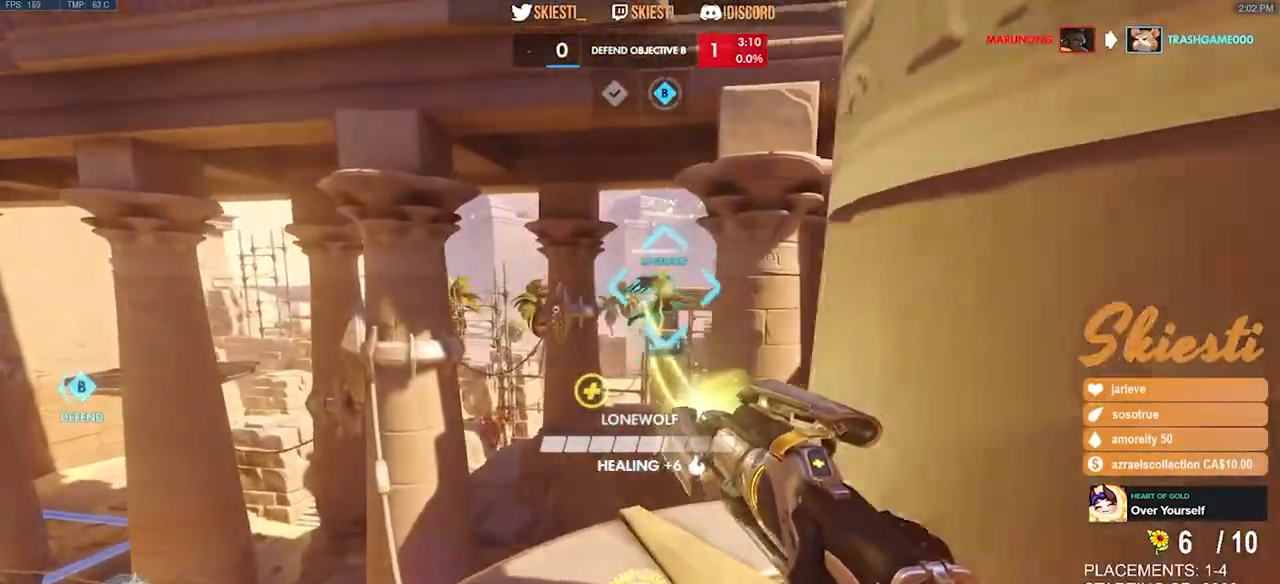
{"keys": ["d", "s"], "mouse": ["right"], "events": [[33, "d", "down"], [183, "a", "down"], [233, "mouse_left", "down"], [267, "d", "up"], [283, "w", "up"], [383, "s", "down"], [400, "mouse_left", "up"], [467, "a", "up"], [467, "d", "down"]]}
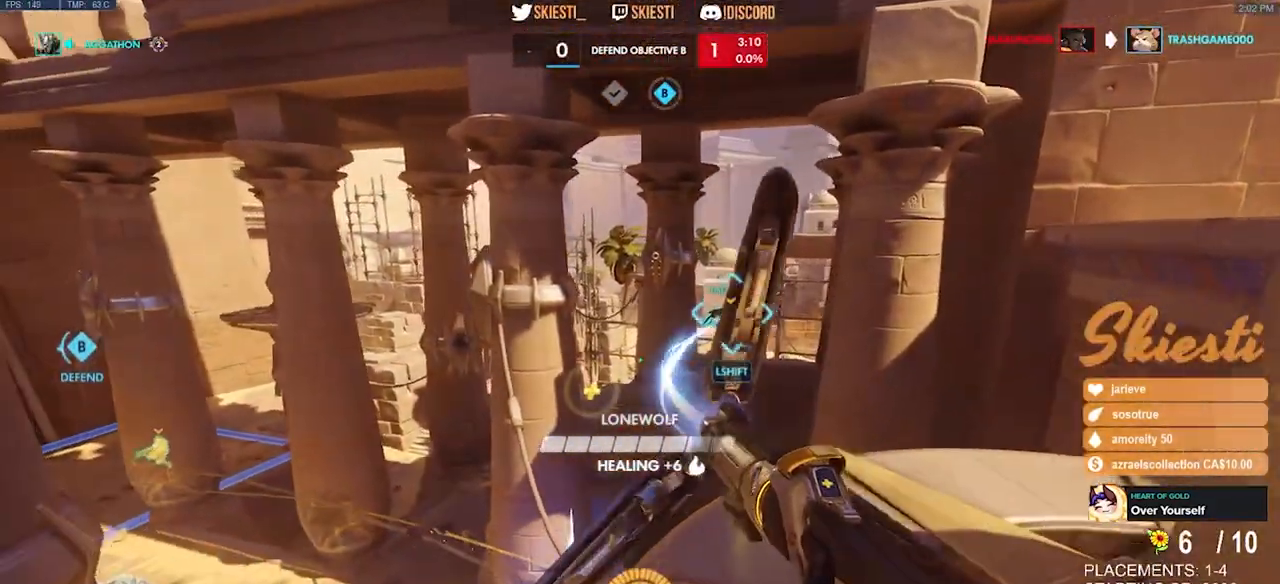
{"keys": ["a", "shift", "space", "w"], "mouse": ["left", "right"]}
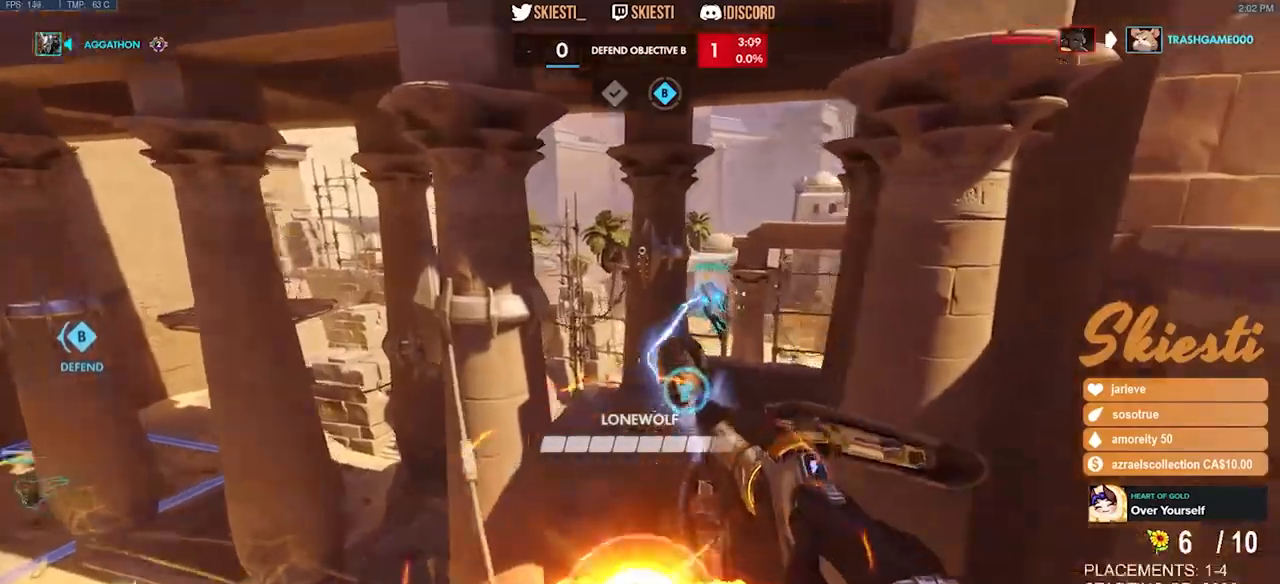
{"keys": ["a", "w"], "mouse": ["left"], "events": [[100, "space", "up"], [133, "mouse_right", "up"], [250, "space", "down"], [383, "space", "up"], [400, "shift", "up"]]}
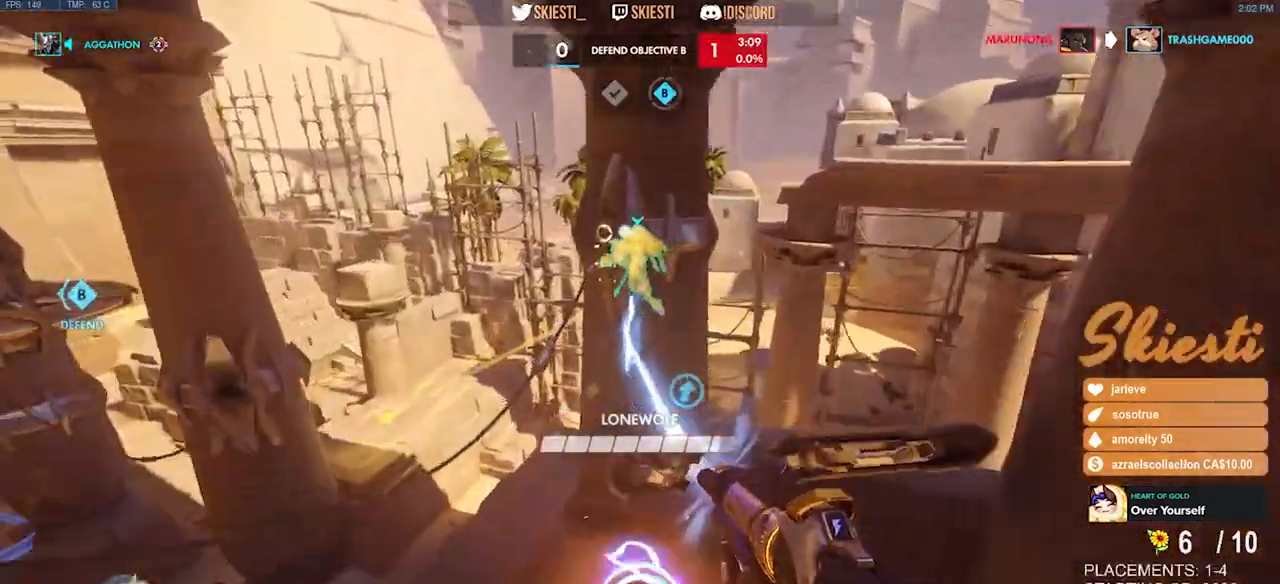
{"keys": ["d", "w"], "mouse": ["left"], "events": [[33, "mouse_right", "down"], [300, "mouse_right", "up"], [317, "a", "up"], [367, "d", "down"]]}
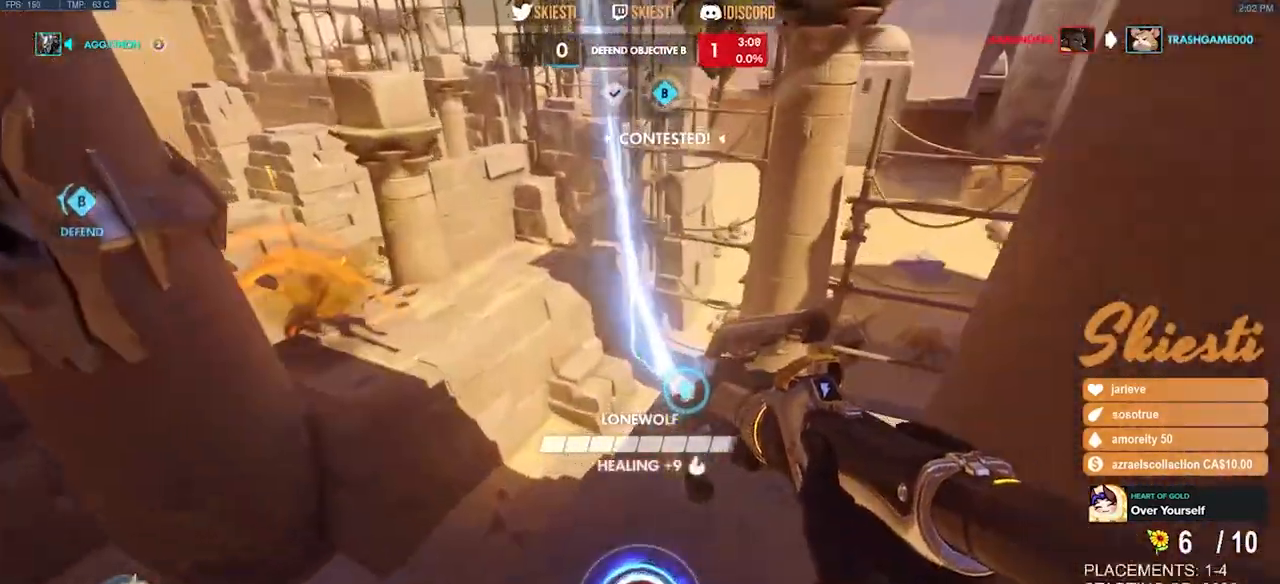
{"keys": ["d"], "mouse": ["left"], "events": [[267, "w", "up"], [283, "space", "down"], [450, "space", "up"]]}
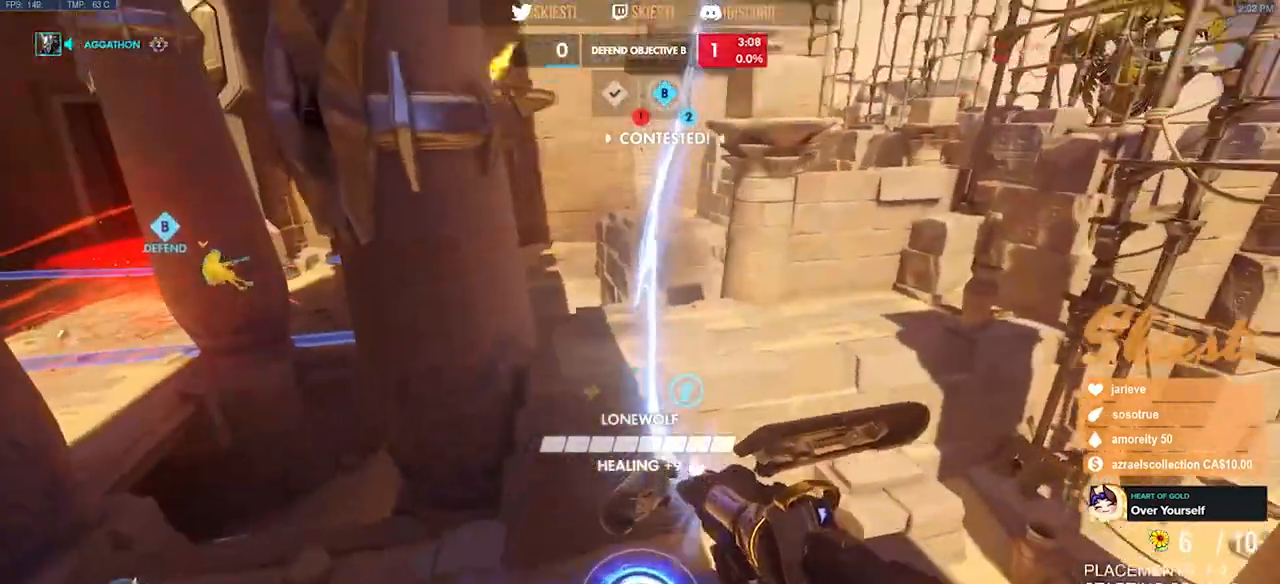
{"keys": ["d", "s", "shift"], "mouse": ["left"], "events": [[150, "s", "down"], [183, "space", "down"], [467, "shift", "down"], [500, "space", "up"]]}
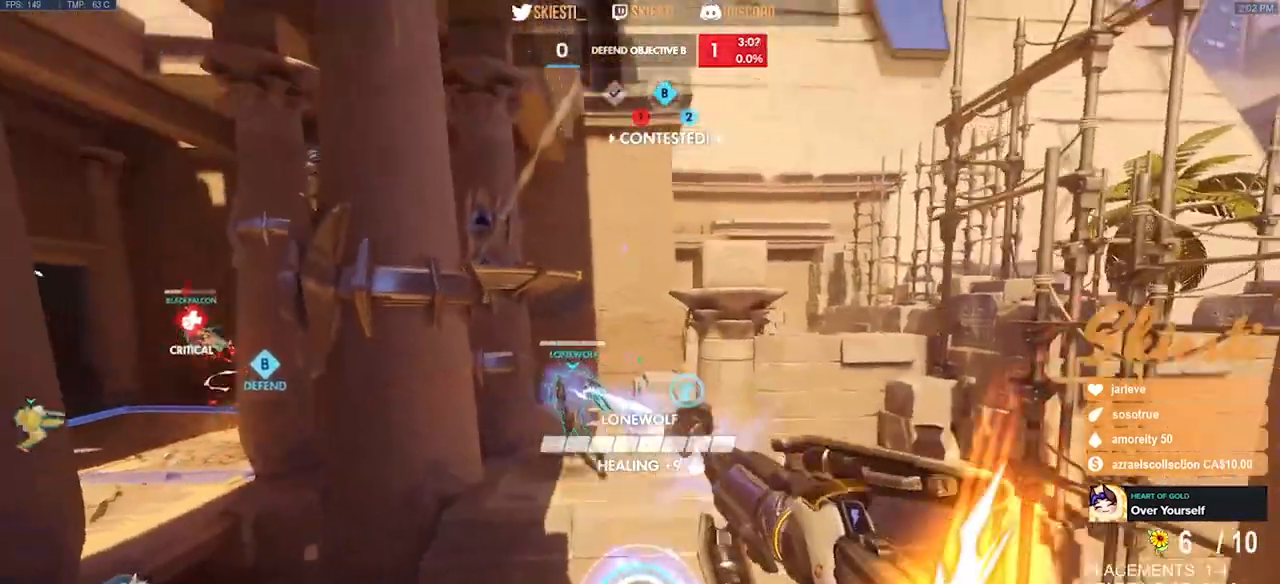
{"keys": ["d", "shift", "space", "w"], "mouse": ["left"], "events": [[17, "s", "up"], [217, "w", "down"], [250, "space", "down"]]}
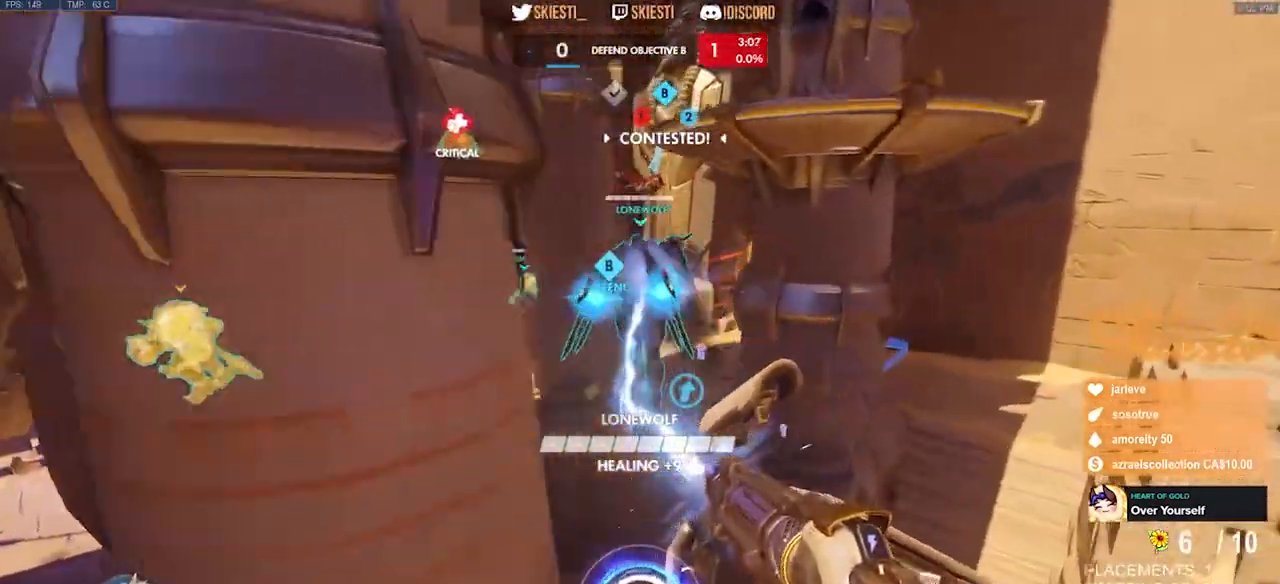
{"keys": ["d", "shift", "space", "w"], "mouse": ["left"], "events": []}
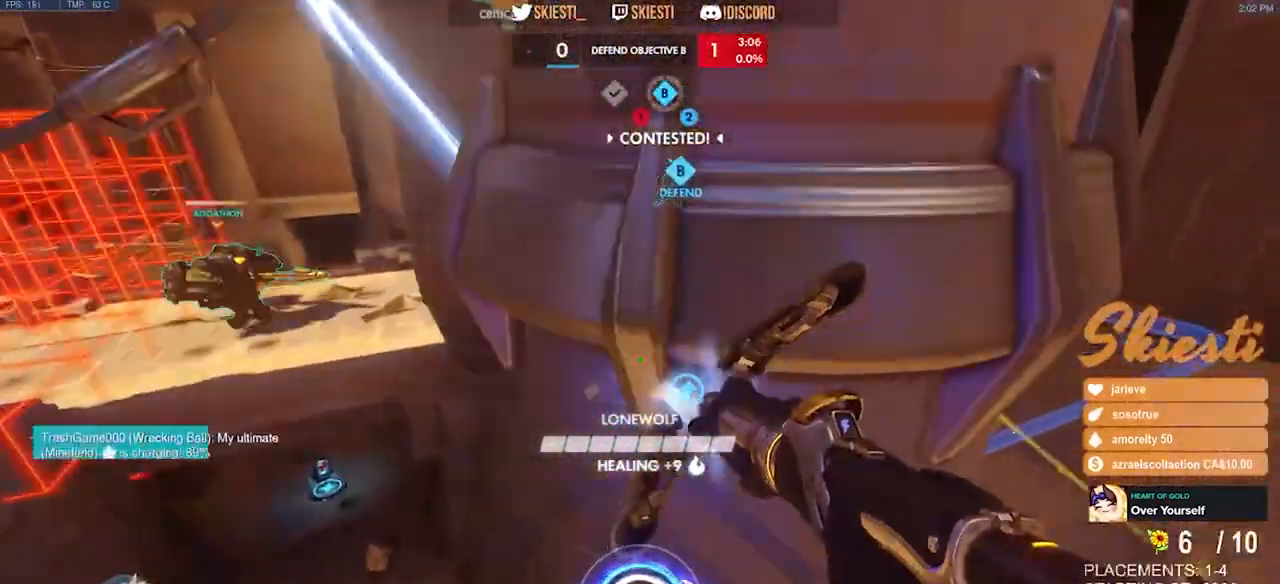
{"keys": ["d", "w"], "mouse": ["left"], "events": [[33, "space", "up"], [67, "shift", "up"]]}
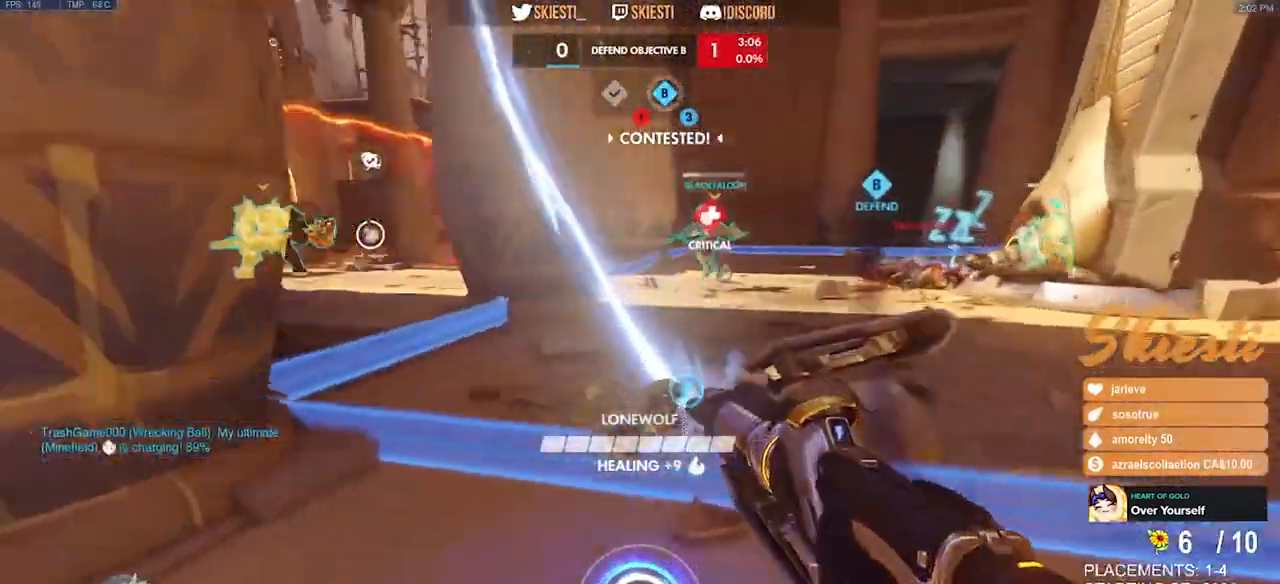
{"keys": ["a", "d", "s", "space"], "mouse": ["left"], "events": [[133, "w", "up"], [283, "s", "down"], [283, "space", "down"], [417, "a", "down"]]}
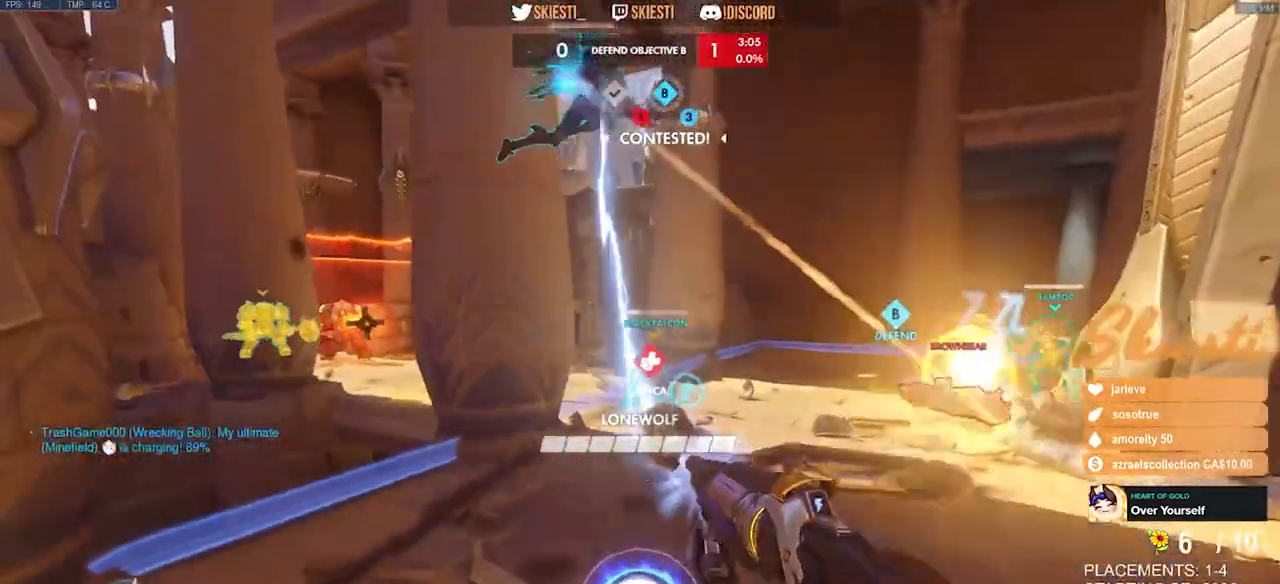
{"keys": ["a", "d", "s", "space"], "mouse": ["left"], "events": []}
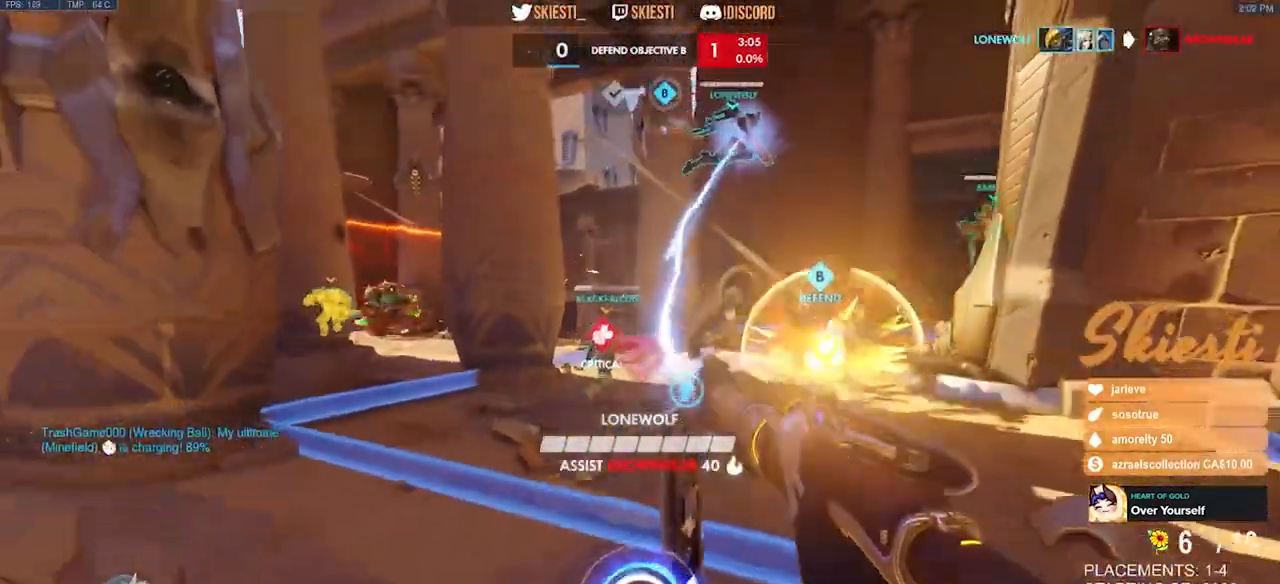
{"keys": ["a", "s", "shift"], "mouse": ["right"], "events": [[183, "space", "up"], [200, "space", "down"], [250, "space", "up"], [383, "shift", "down"], [450, "d", "up"], [450, "mouse_left", "up"], [500, "mouse_right", "down"]]}